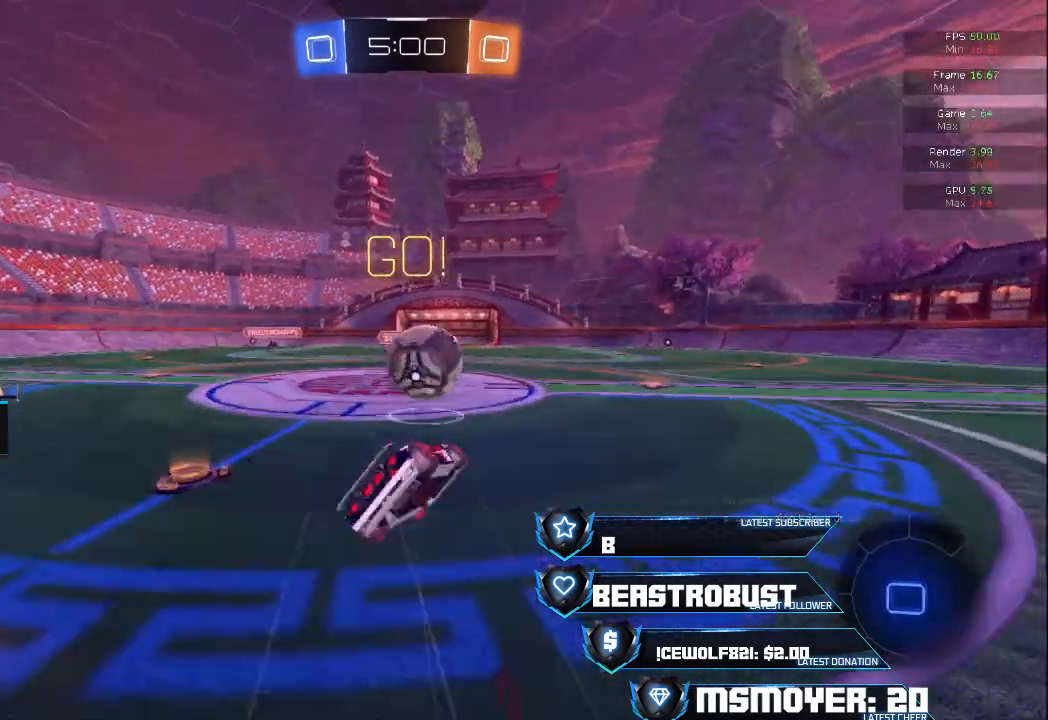
Gameplay with a controller (PlayStation layout); each line is a JSON object with the inputs held at the frame after it. "events" lists button and stick changes between this image and that frame as [ms after this image, input, new state], when the widget could be followed in between.
{"buttons": ["CIRCLE", "L2", "R2"], "left_stick": "up-left", "right_stick": "center", "events": [[33, "left_stick", "left"], [67, "SQUARE", "up"], [100, "SQUARE", "down"], [167, "L3", "up"], [167, "SQUARE", "up"], [167, "left_stick", "up-left"], [233, "SQUARE", "down"], [267, "L2", "up"], [300, "SQUARE", "up"], [333, "CROSS", "up"], [367, "left_stick", "center"], [400, "CIRCLE", "down"], [433, "L2", "down"], [467, "left_stick", "up-left"]]}
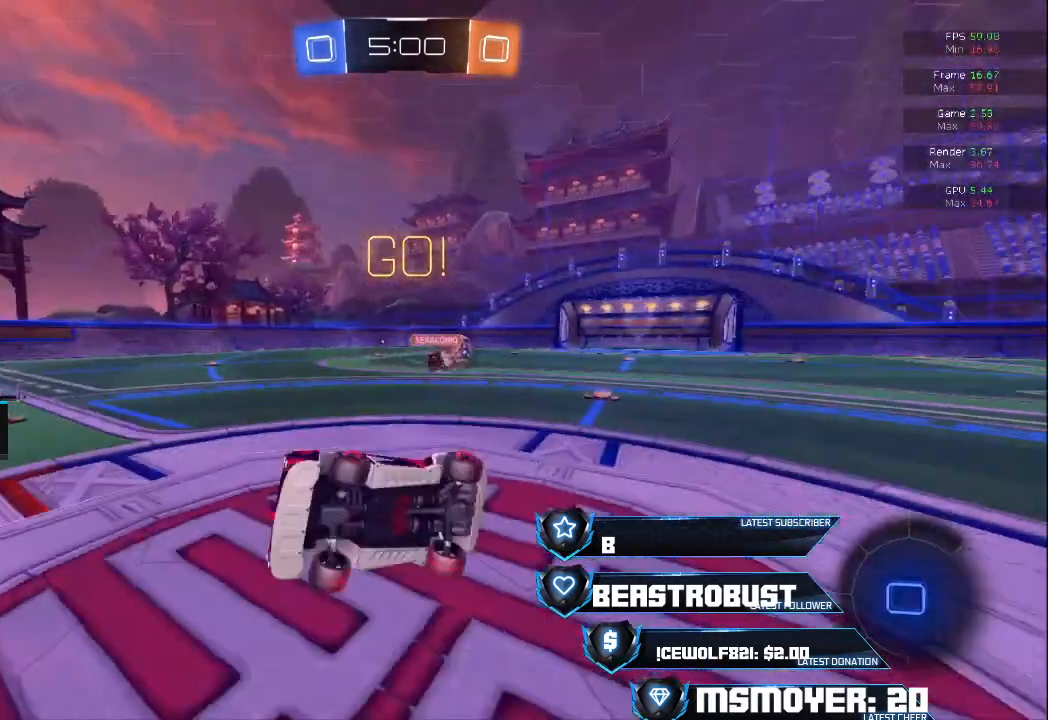
{"buttons": ["CROSS", "R2", "L3"], "left_stick": "left", "right_stick": "center", "events": [[67, "CIRCLE", "up"], [67, "L2", "up"], [67, "left_stick", "left"], [167, "L2", "down"], [200, "CIRCLE", "down"], [233, "TRIANGLE", "down"], [333, "L2", "up"], [333, "TRIANGLE", "up"], [433, "TRIANGLE", "down"], [467, "CROSS", "down"], [467, "L3", "down"], [500, "CIRCLE", "up"], [500, "TRIANGLE", "up"]]}
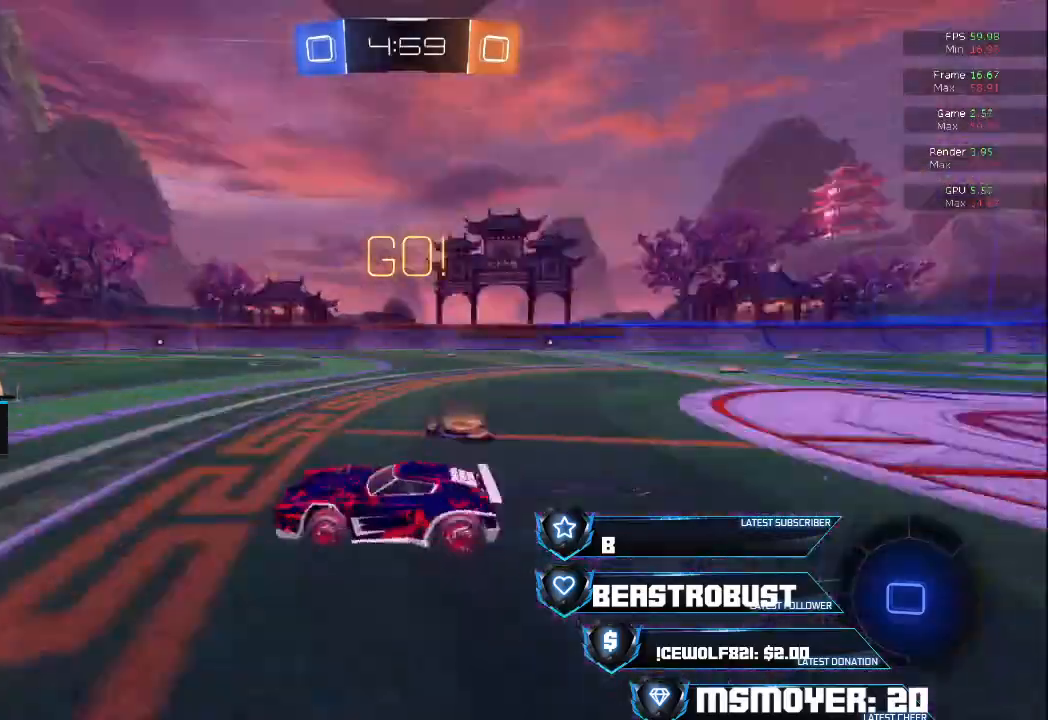
{"buttons": ["CROSS", "R2", "L3"], "left_stick": "left", "right_stick": "center", "events": []}
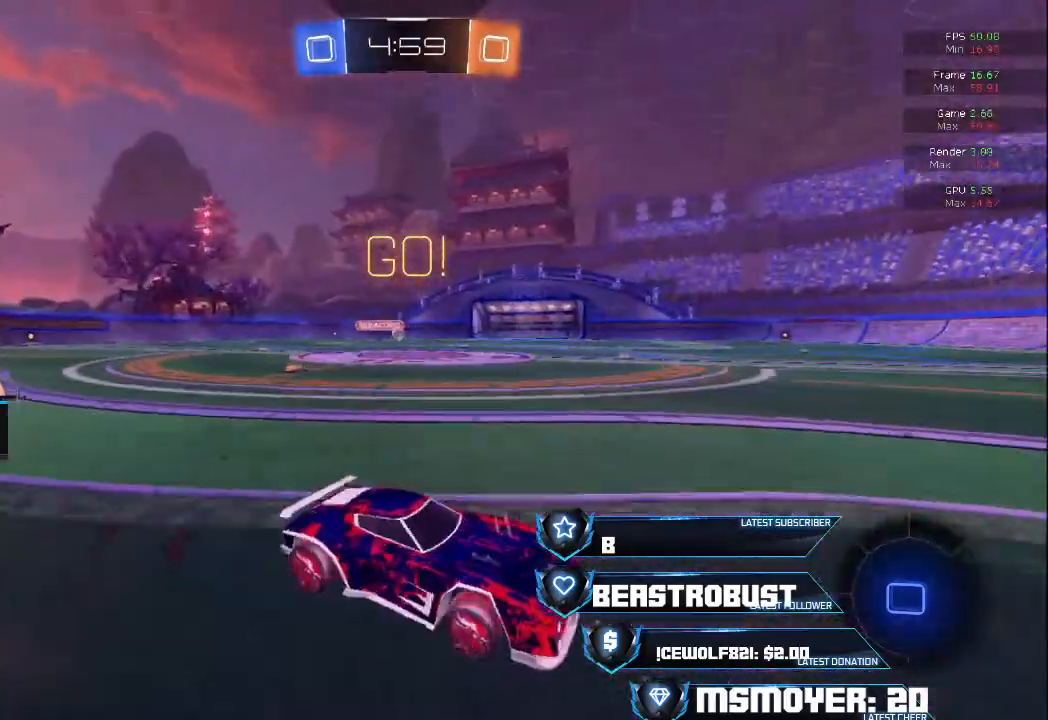
{"buttons": ["CROSS", "R2"], "left_stick": "left", "right_stick": "center", "events": [[33, "L3", "up"], [67, "CIRCLE", "down"], [167, "CIRCLE", "up"]]}
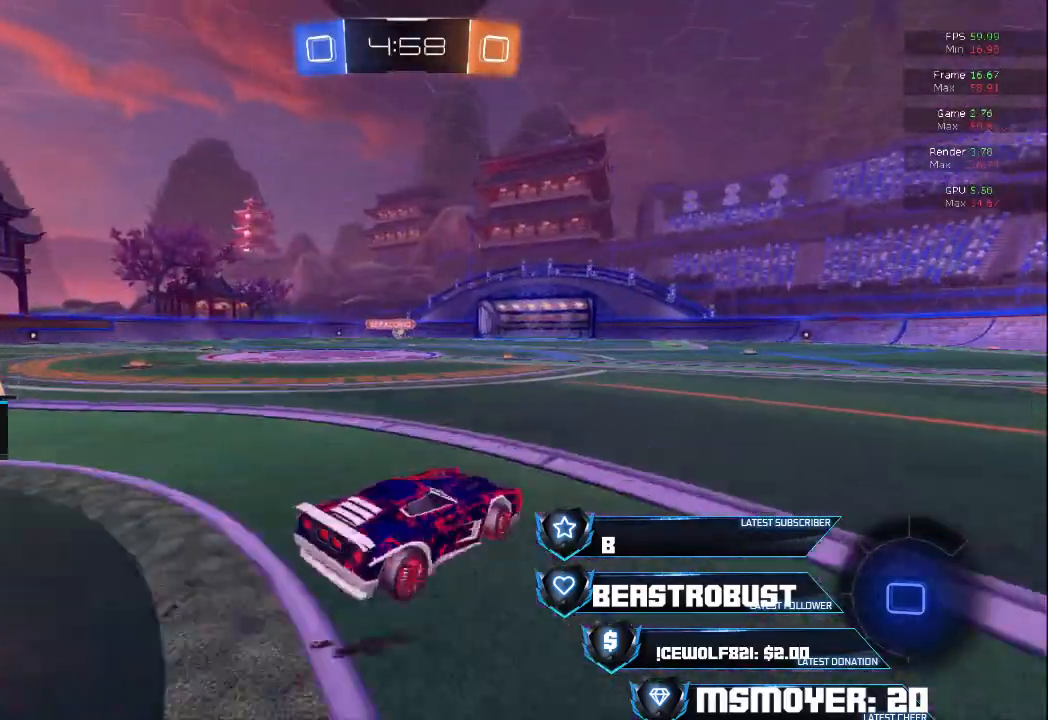
{"buttons": [], "left_stick": "center", "right_stick": "center", "events": [[100, "CROSS", "up"], [133, "left_stick", "up-left"], [167, "L2", "down"], [167, "SQUARE", "down"], [233, "SQUARE", "up"], [267, "SQUARE", "down"], [367, "SQUARE", "up"], [400, "L2", "up"], [400, "left_stick", "center"], [433, "R2", "up"]]}
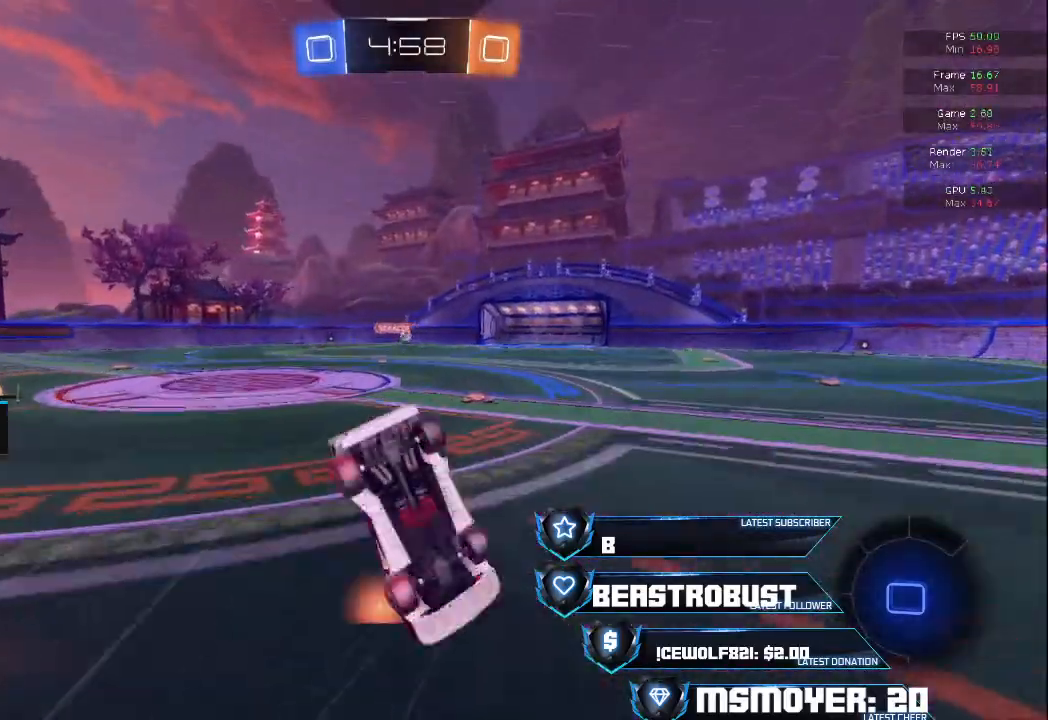
{"buttons": ["R2"], "left_stick": "center", "right_stick": "center", "events": [[233, "R2", "down"]]}
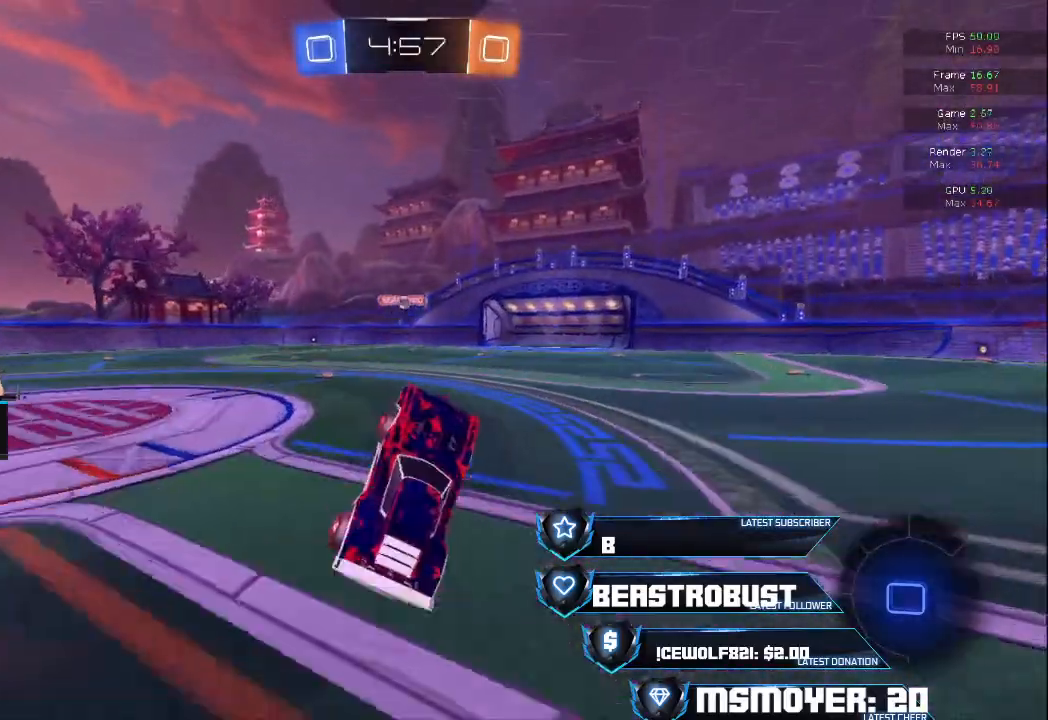
{"buttons": ["R2"], "left_stick": "right", "right_stick": "center", "events": [[200, "CROSS", "down"], [267, "CROSS", "up"], [333, "left_stick", "right"]]}
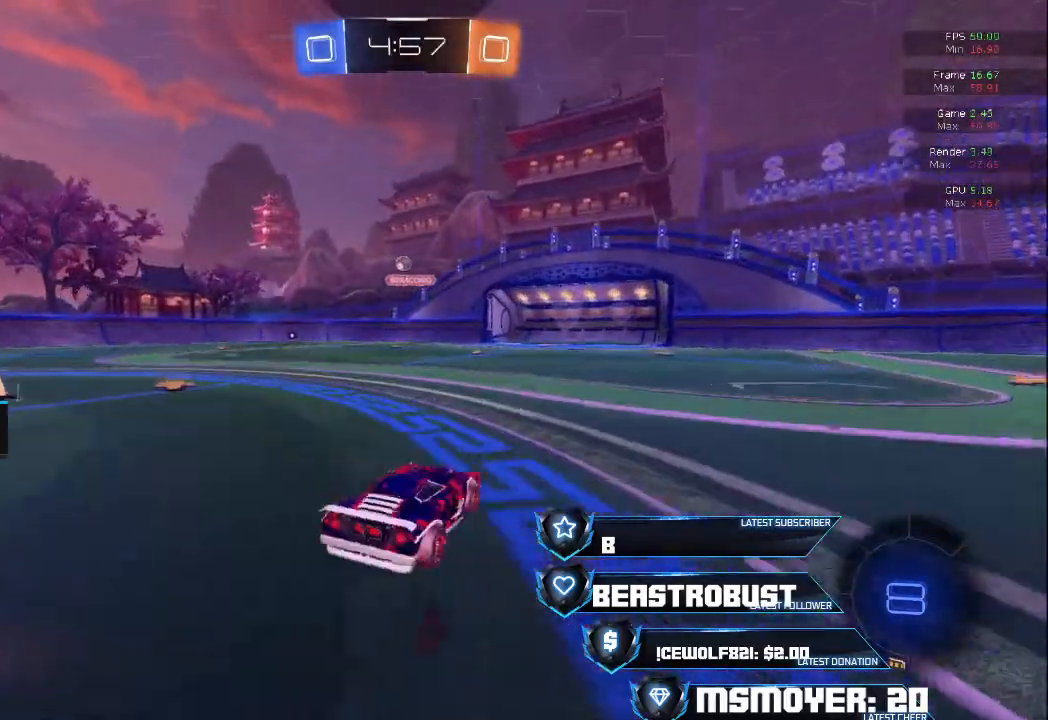
{"buttons": ["CROSS", "R2"], "left_stick": "center", "right_stick": "center", "events": [[133, "CROSS", "down"], [233, "left_stick", "center"]]}
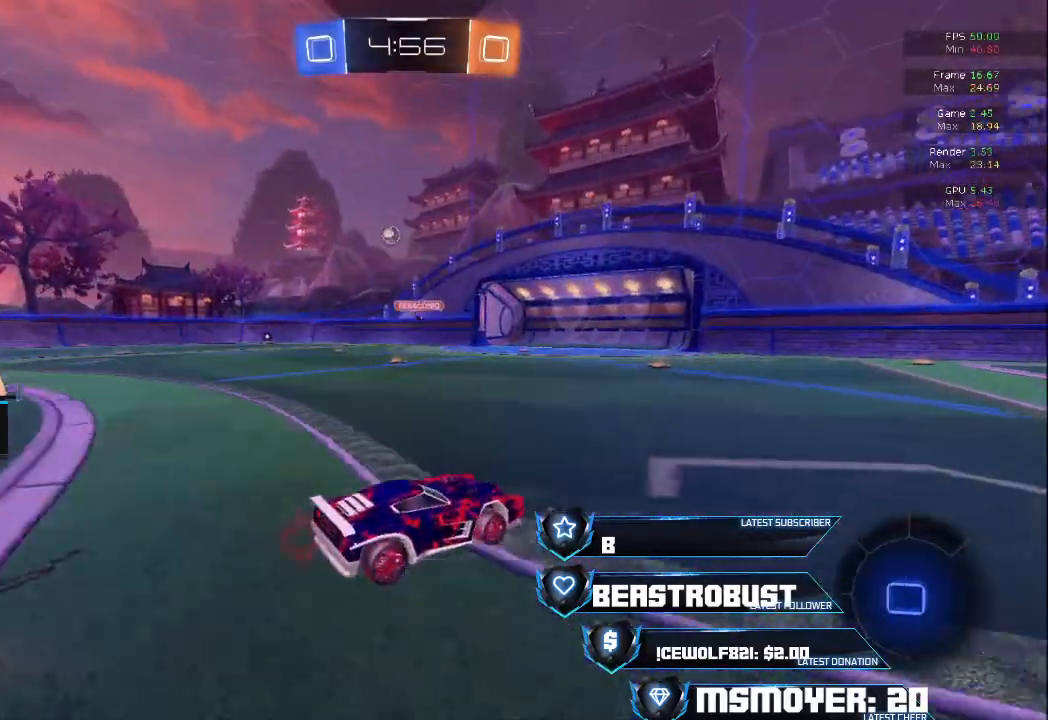
{"buttons": ["R2"], "left_stick": "center", "right_stick": "center", "events": [[67, "left_stick", "left"], [267, "left_stick", "center"], [400, "CROSS", "up"]]}
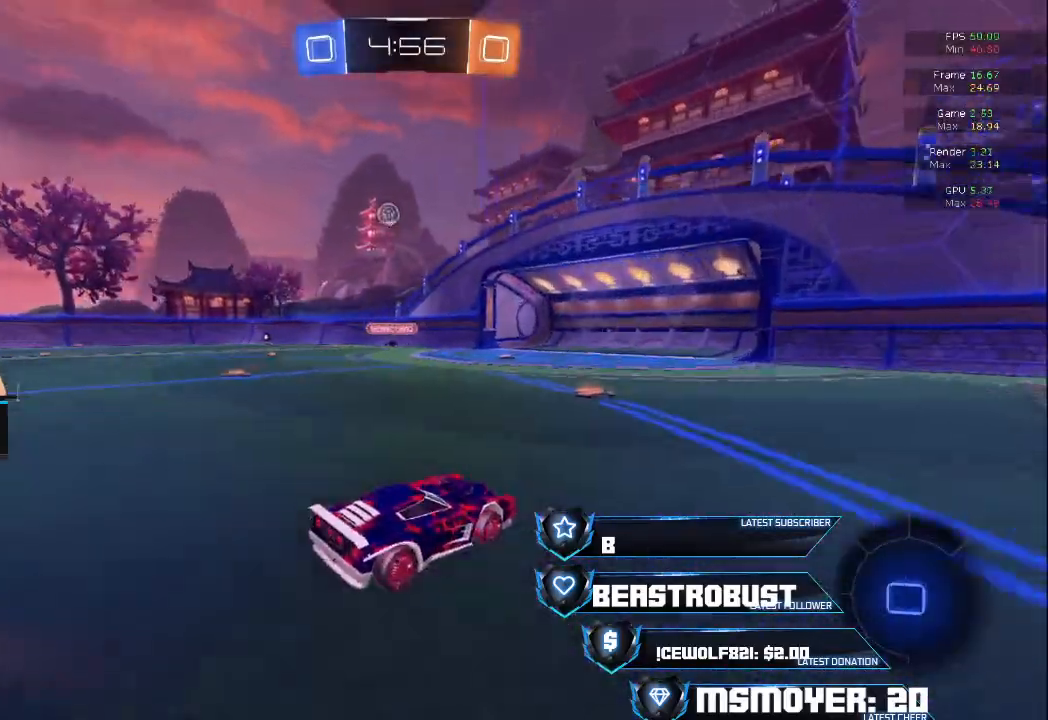
{"buttons": ["CROSS", "R2"], "left_stick": "left", "right_stick": "center", "events": [[33, "left_stick", "left"], [433, "CROSS", "down"]]}
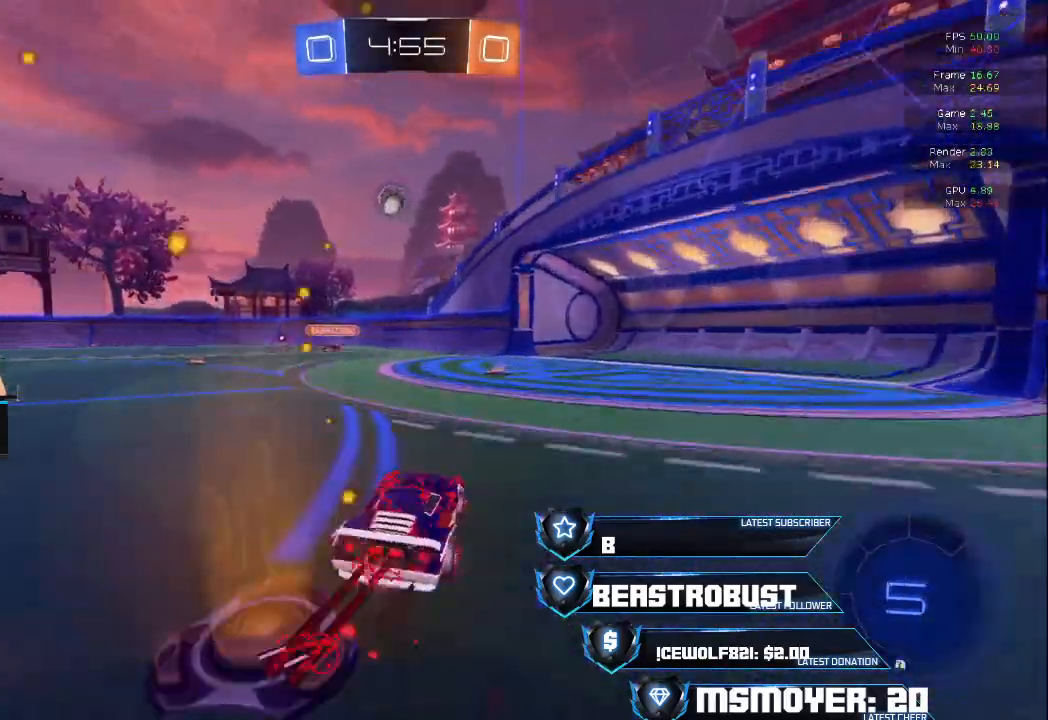
{"buttons": ["CROSS", "R2"], "left_stick": "left", "right_stick": "center", "events": [[100, "CROSS", "up"], [100, "left_stick", "center"], [333, "CROSS", "down"], [500, "left_stick", "left"]]}
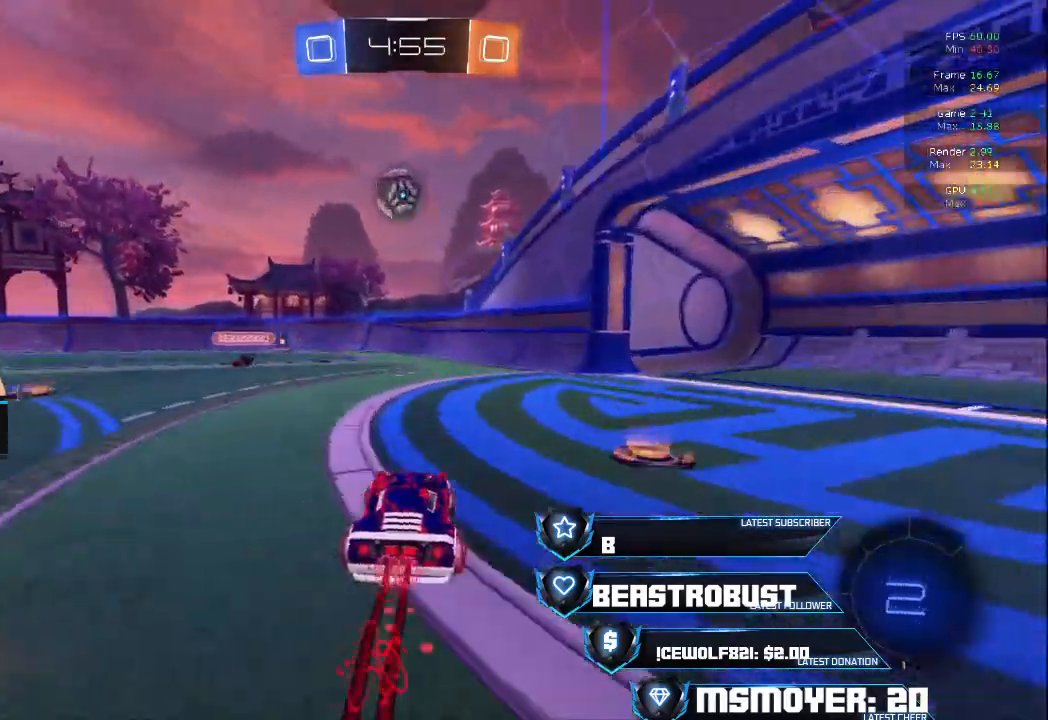
{"buttons": ["CROSS", "CIRCLE", "TRIANGLE", "R2"], "left_stick": "down-left", "right_stick": "center", "events": [[67, "CROSS", "up"], [100, "left_stick", "center"], [167, "CROSS", "down"], [167, "SQUARE", "down"], [233, "SQUARE", "up"], [267, "SQUARE", "down"], [333, "SQUARE", "up"], [367, "SQUARE", "down"], [400, "left_stick", "down-left"], [433, "SQUARE", "up"], [467, "CIRCLE", "down"], [467, "TRIANGLE", "down"]]}
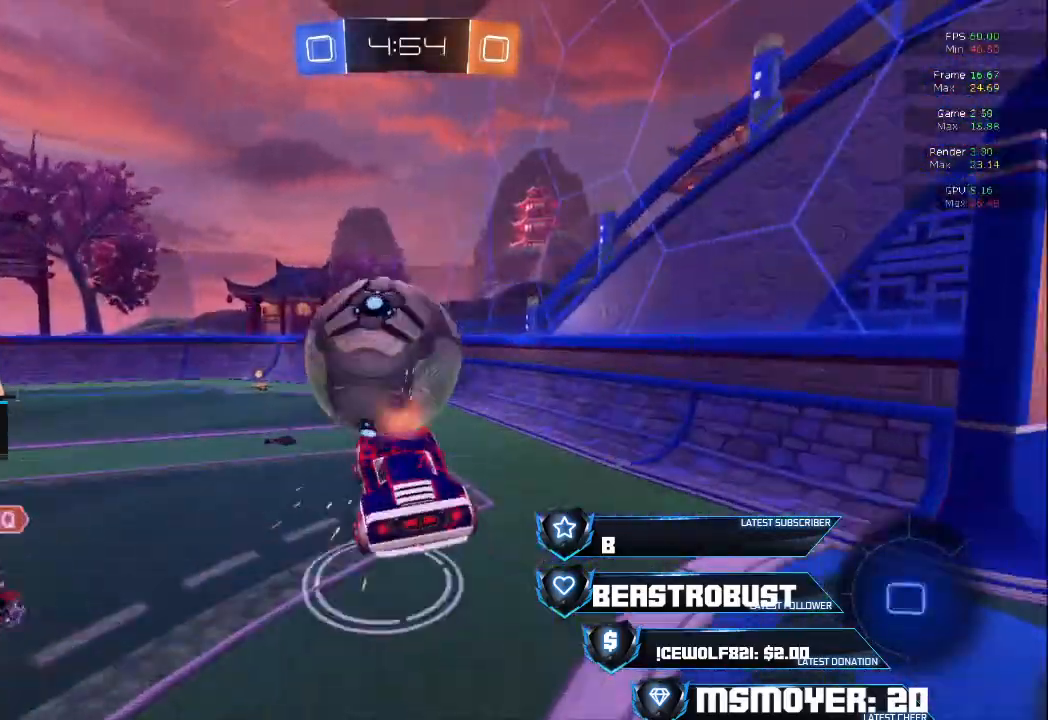
{"buttons": ["R2"], "left_stick": "center", "right_stick": "center", "events": [[33, "left_stick", "up-left"], [67, "CIRCLE", "up"], [67, "CROSS", "up"], [67, "TRIANGLE", "up"], [133, "CROSS", "down"], [233, "CROSS", "up"], [233, "TRIANGLE", "down"], [300, "CIRCLE", "down"], [333, "TRIANGLE", "up"], [367, "CIRCLE", "up"], [367, "left_stick", "center"]]}
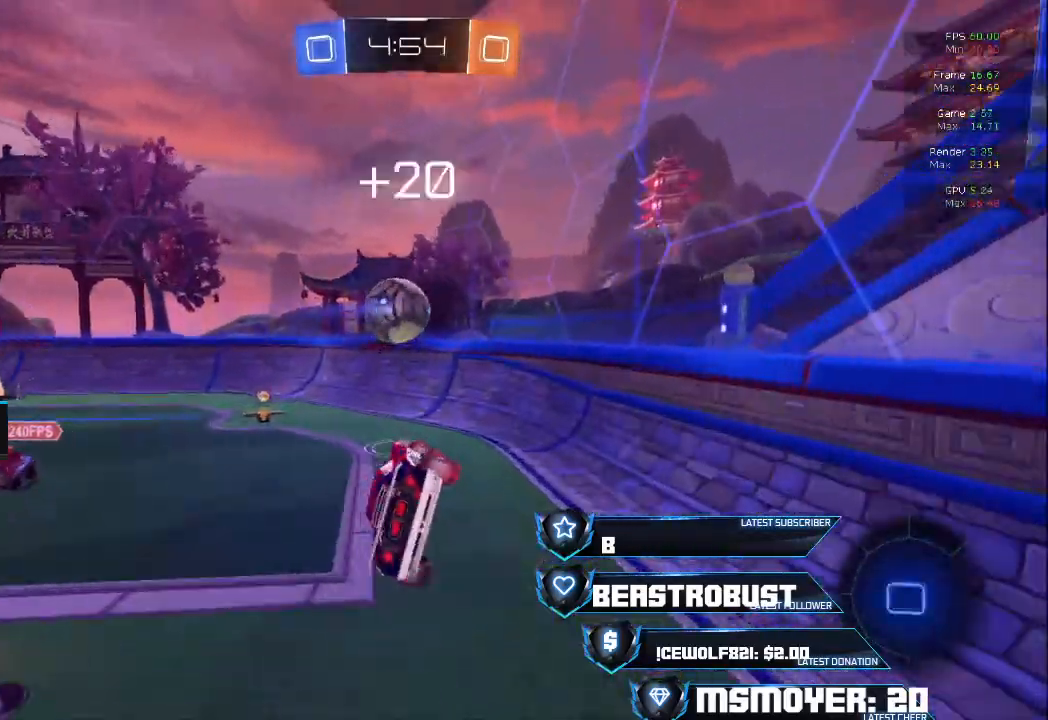
{"buttons": ["R2"], "left_stick": "down-left", "right_stick": "center", "events": [[233, "left_stick", "right"], [367, "left_stick", "down-left"]]}
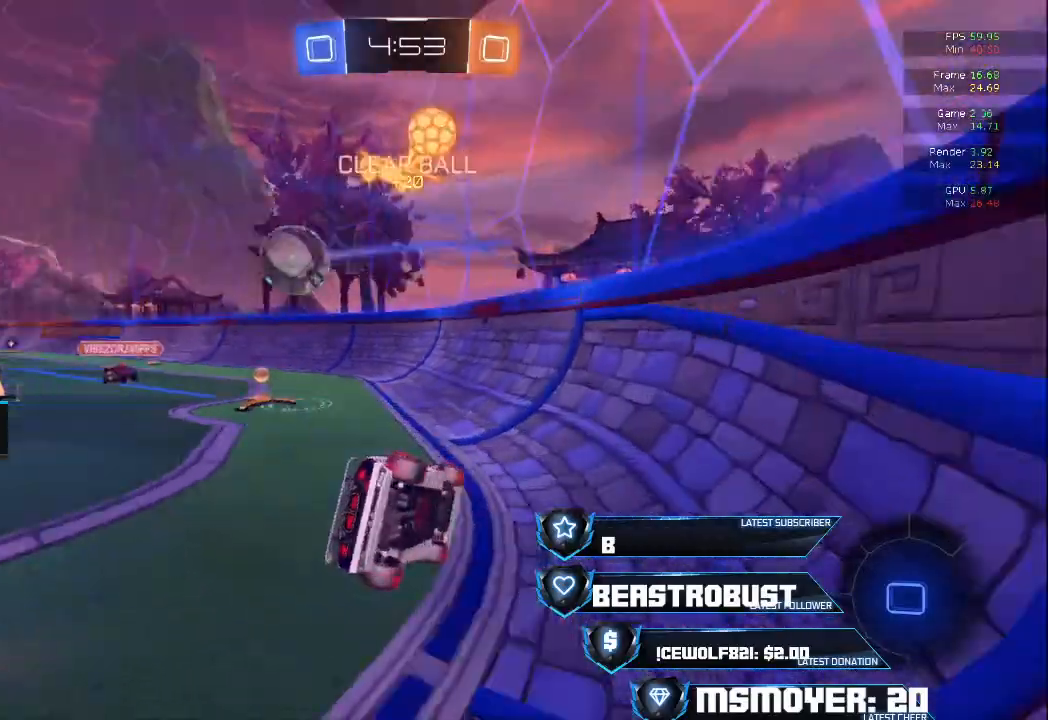
{"buttons": ["CROSS", "R2"], "left_stick": "left", "right_stick": "center", "events": [[67, "TRIANGLE", "down"], [100, "left_stick", "left"], [167, "CROSS", "down"], [167, "TRIANGLE", "up"], [400, "CIRCLE", "down"], [400, "CROSS", "up"], [400, "TRIANGLE", "down"], [433, "CIRCLE", "up"], [500, "CROSS", "down"], [500, "TRIANGLE", "up"]]}
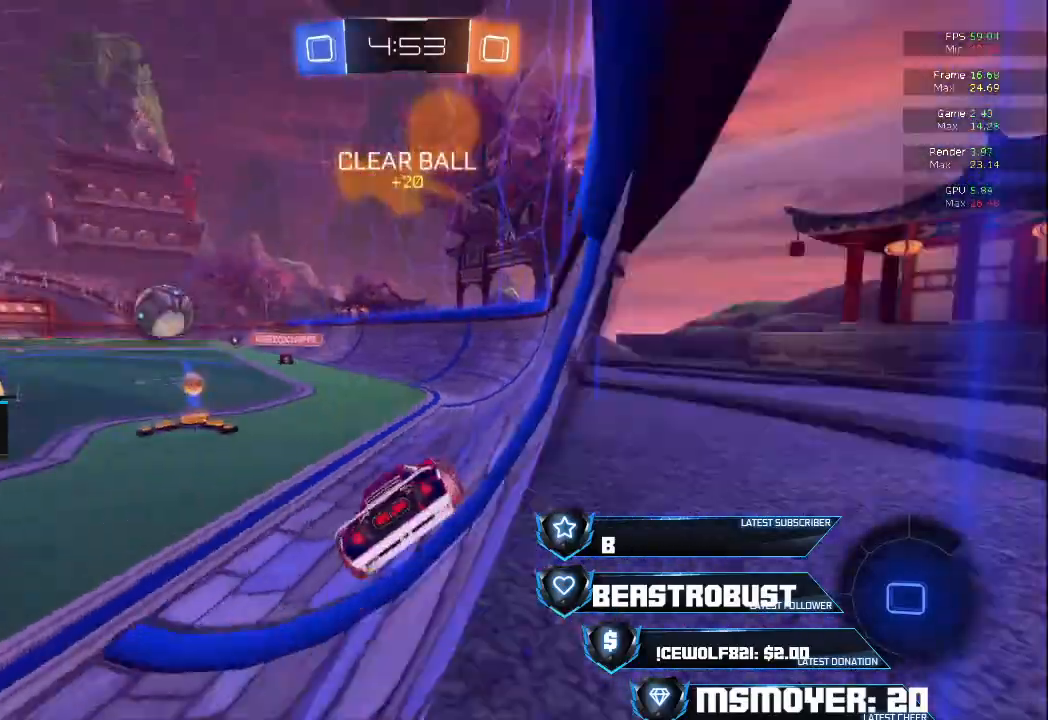
{"buttons": ["CROSS", "R2"], "left_stick": "center", "right_stick": "center", "events": [[400, "left_stick", "center"]]}
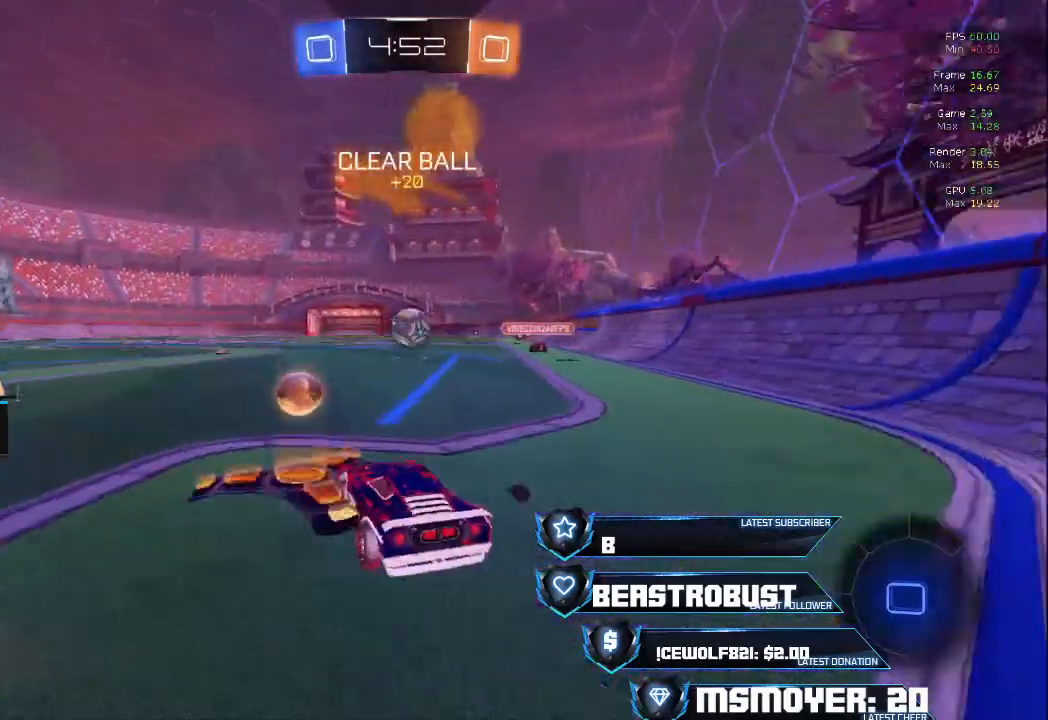
{"buttons": ["R2"], "left_stick": "left", "right_stick": "center", "events": [[33, "left_stick", "left"], [133, "left_stick", "center"], [400, "left_stick", "left"], [433, "CROSS", "up"]]}
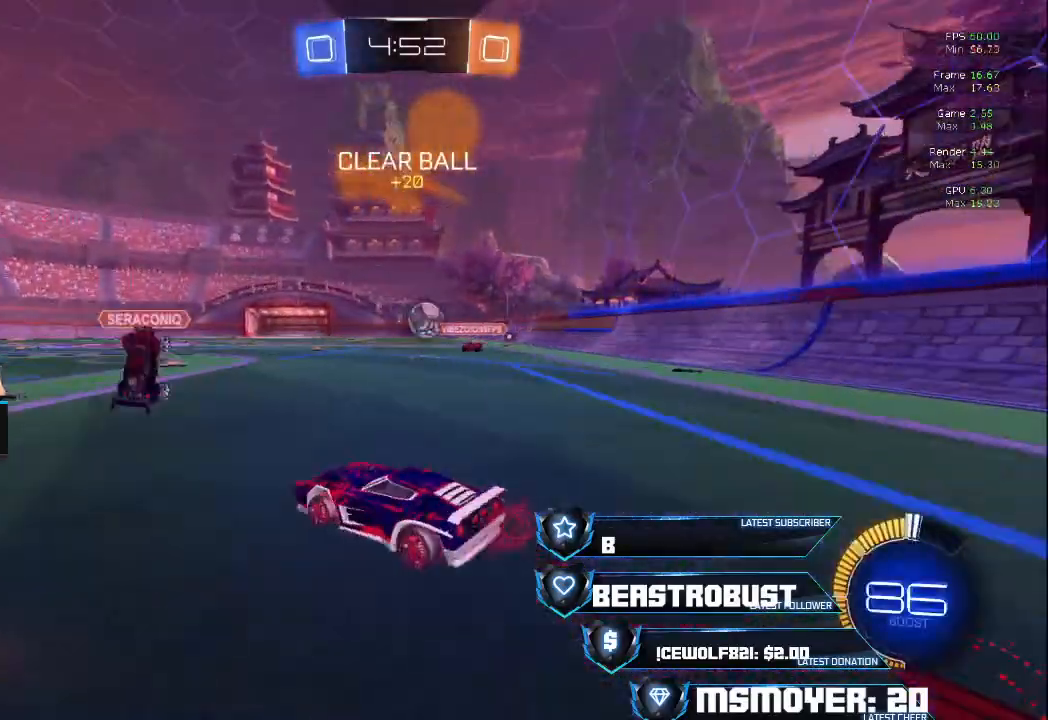
{"buttons": ["R2"], "left_stick": "center", "right_stick": "center", "events": [[100, "R2", "up"], [200, "L2", "down"], [267, "left_stick", "right"], [400, "R2", "down"], [467, "L2", "up"], [500, "left_stick", "center"]]}
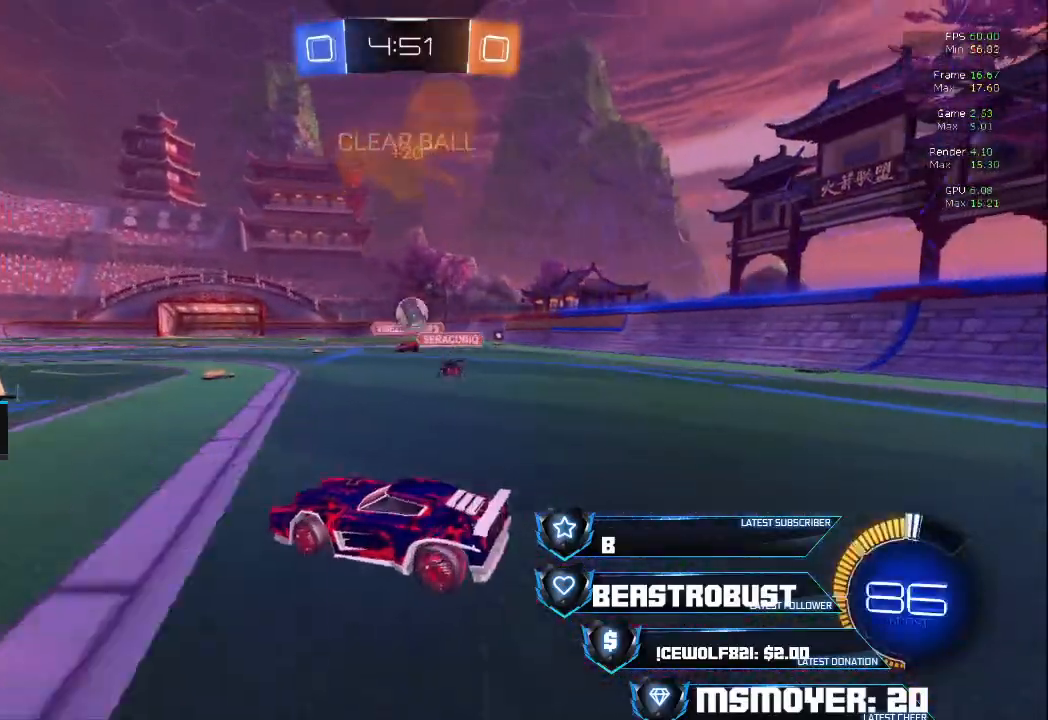
{"buttons": ["CROSS", "R2"], "left_stick": "right", "right_stick": "center", "events": [[333, "left_stick", "right"], [433, "CROSS", "down"]]}
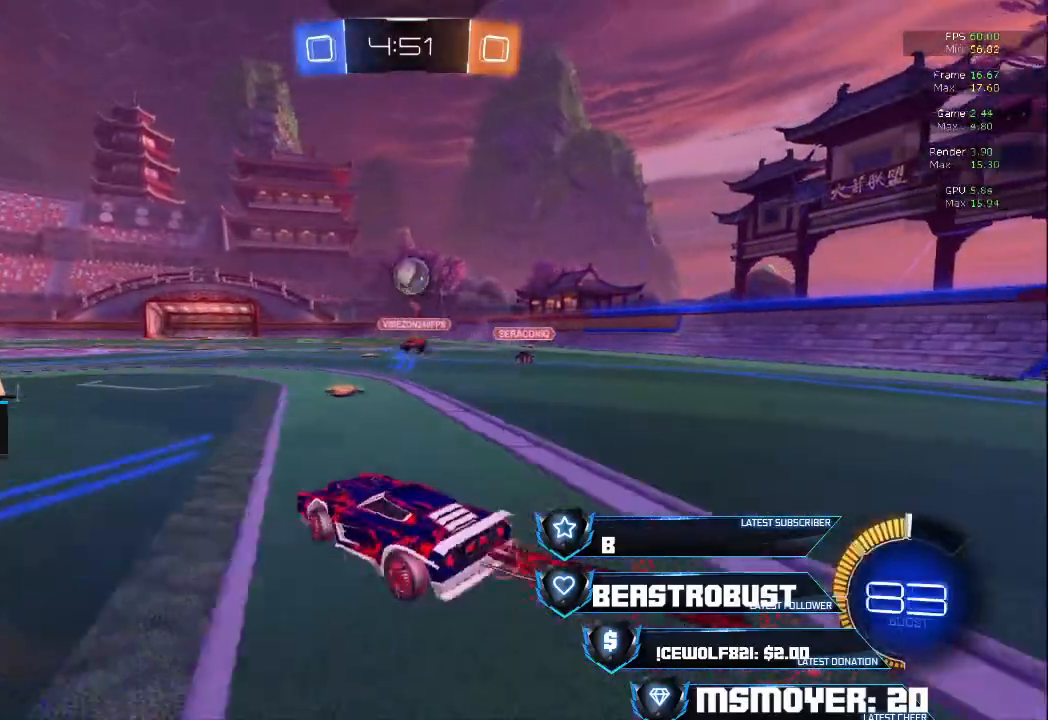
{"buttons": ["SQUARE", "R2"], "left_stick": "center", "right_stick": "center", "events": [[67, "left_stick", "center"], [333, "left_stick", "right"], [400, "CROSS", "up"], [467, "left_stick", "center"], [500, "SQUARE", "down"]]}
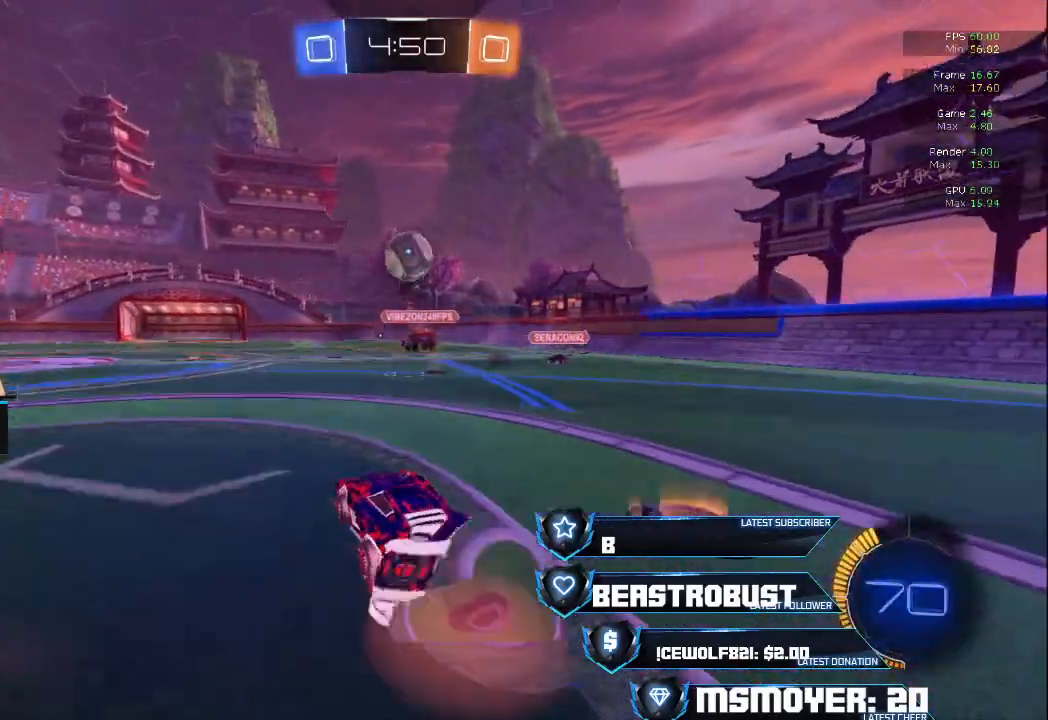
{"buttons": ["CROSS", "L2", "R2", "L3"], "left_stick": "center", "right_stick": "center", "events": [[67, "SQUARE", "up"], [100, "SQUARE", "down"], [167, "SQUARE", "up"], [200, "SQUARE", "down"], [233, "L3", "down"], [267, "L2", "down"], [267, "SQUARE", "up"], [267, "left_stick", "up"], [400, "CROSS", "down"], [500, "left_stick", "center"]]}
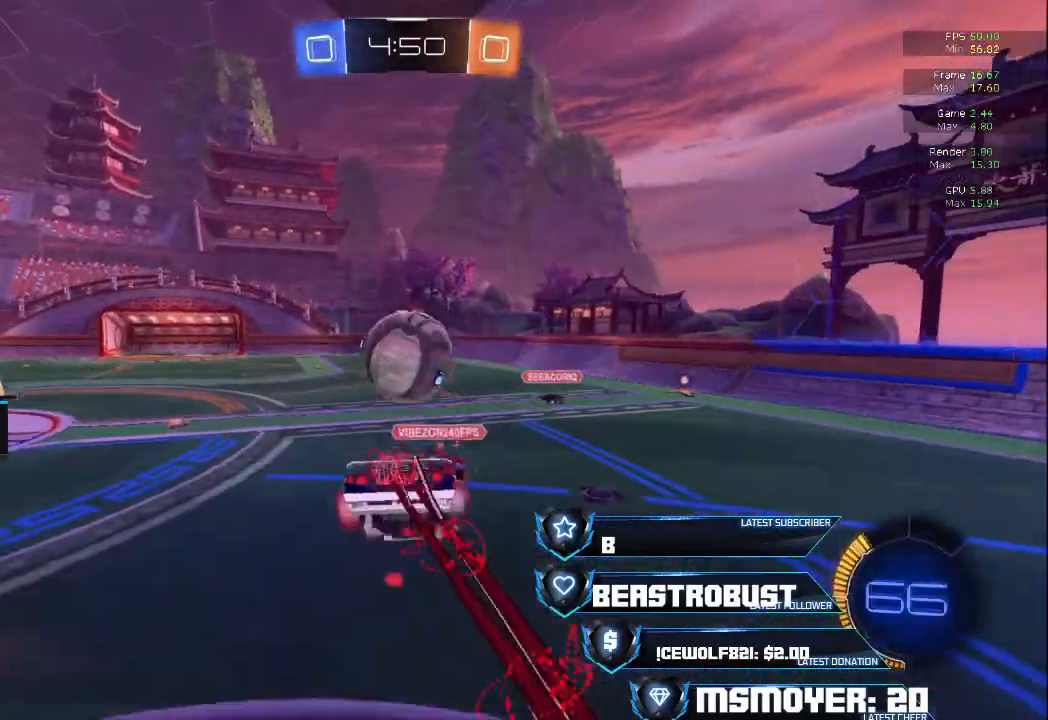
{"buttons": ["R2", "L3"], "left_stick": "down-left", "right_stick": "center", "events": [[33, "L2", "up"], [33, "L3", "up"], [33, "left_stick", "down-left"], [133, "CIRCLE", "down"], [400, "CROSS", "up"], [400, "L3", "down"], [433, "CIRCLE", "up"]]}
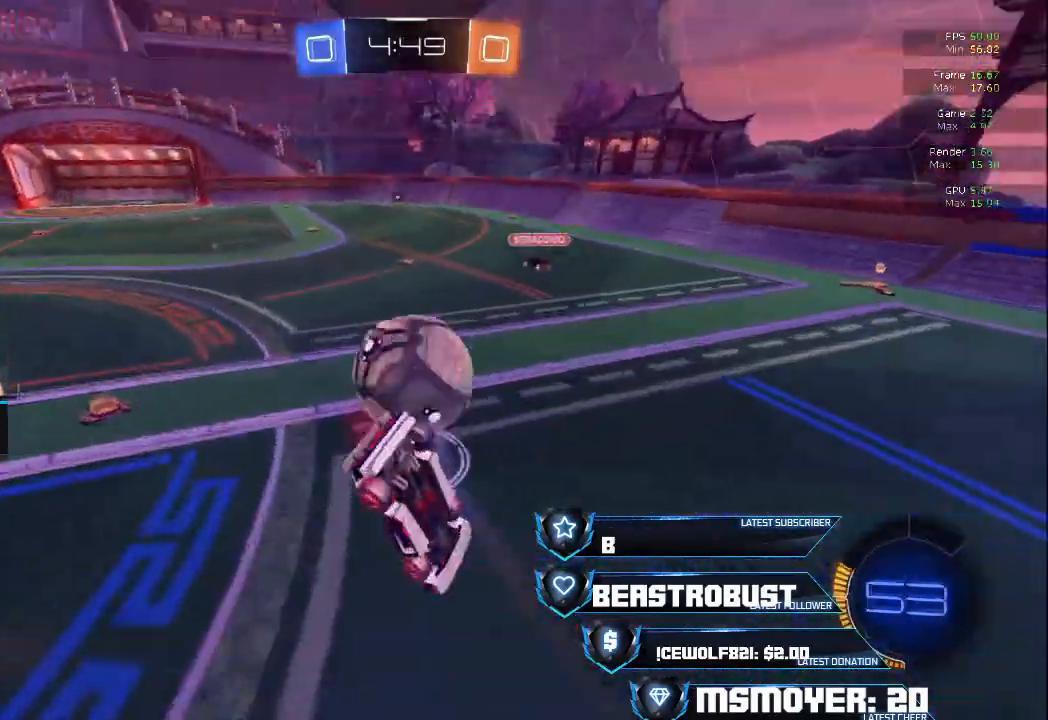
{"buttons": ["CROSS", "CIRCLE", "R2"], "left_stick": "down-right", "right_stick": "center", "events": [[167, "R2", "up"], [167, "left_stick", "down"], [300, "CROSS", "down"], [300, "R2", "down"], [333, "left_stick", "down-right"], [467, "CIRCLE", "down"], [467, "L3", "up"]]}
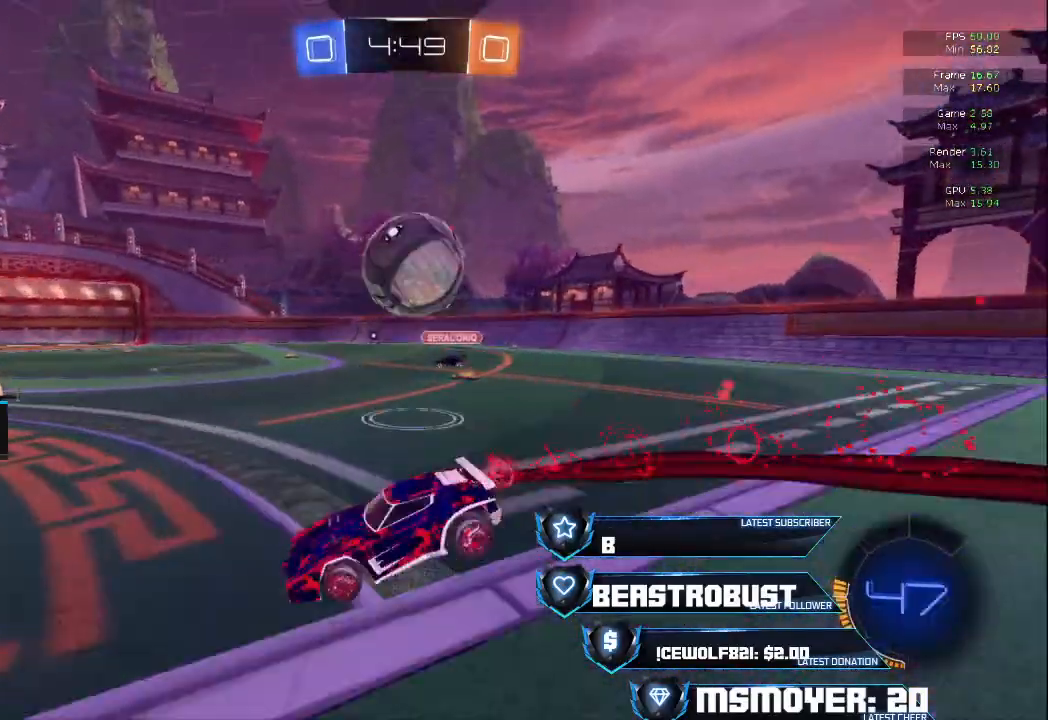
{"buttons": ["CROSS", "R2"], "left_stick": "right", "right_stick": "center", "events": [[33, "left_stick", "right"], [67, "CIRCLE", "up"], [300, "CIRCLE", "down"], [400, "CIRCLE", "up"]]}
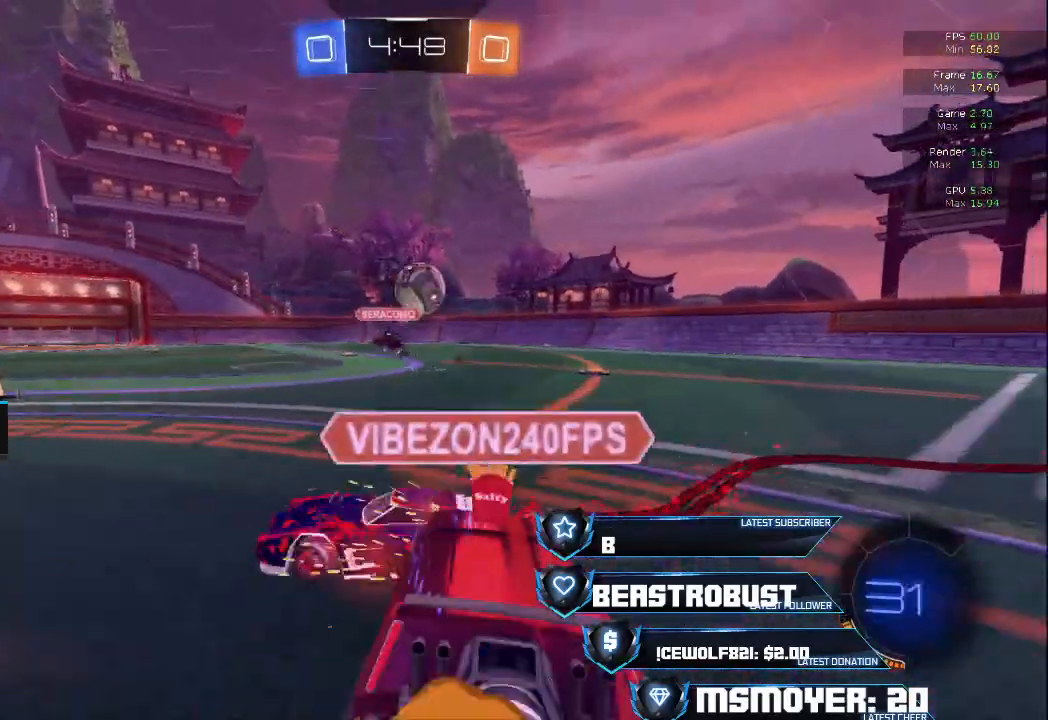
{"buttons": ["SQUARE", "L2", "R2"], "left_stick": "left", "right_stick": "center", "events": [[433, "CROSS", "up"], [467, "SQUARE", "down"], [500, "L2", "down"], [500, "left_stick", "left"]]}
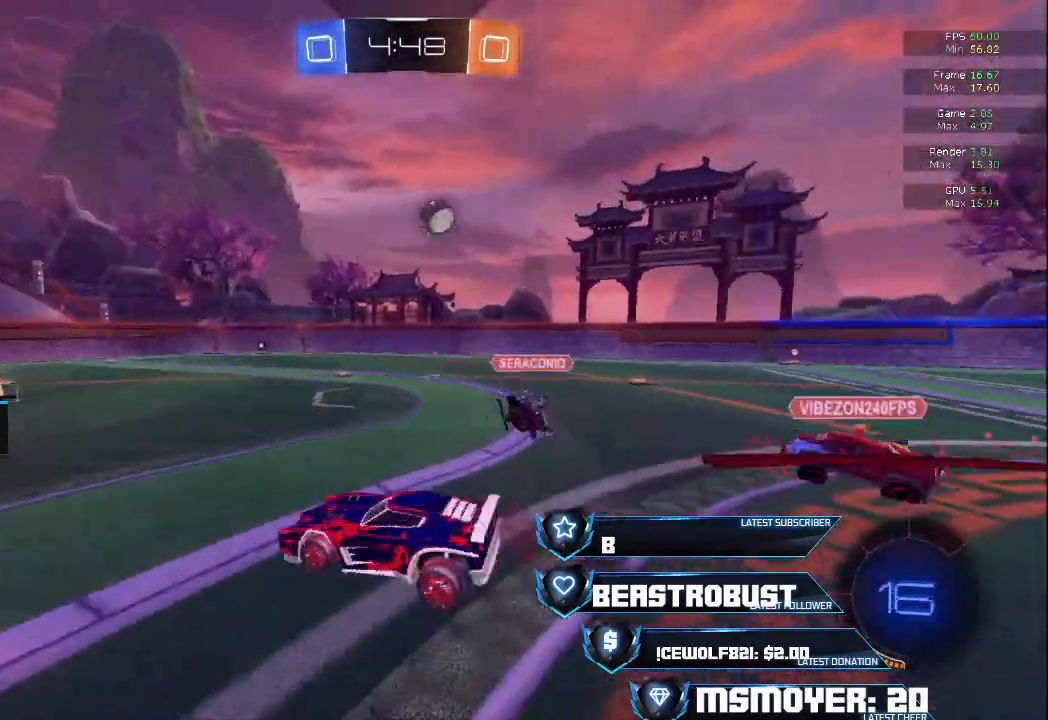
{"buttons": [], "left_stick": "center", "right_stick": "center", "events": [[33, "SQUARE", "up"], [100, "SQUARE", "down"], [133, "CROSS", "down"], [167, "CROSS", "up"], [167, "SQUARE", "up"], [233, "R2", "up"], [267, "L2", "up"], [333, "left_stick", "center"]]}
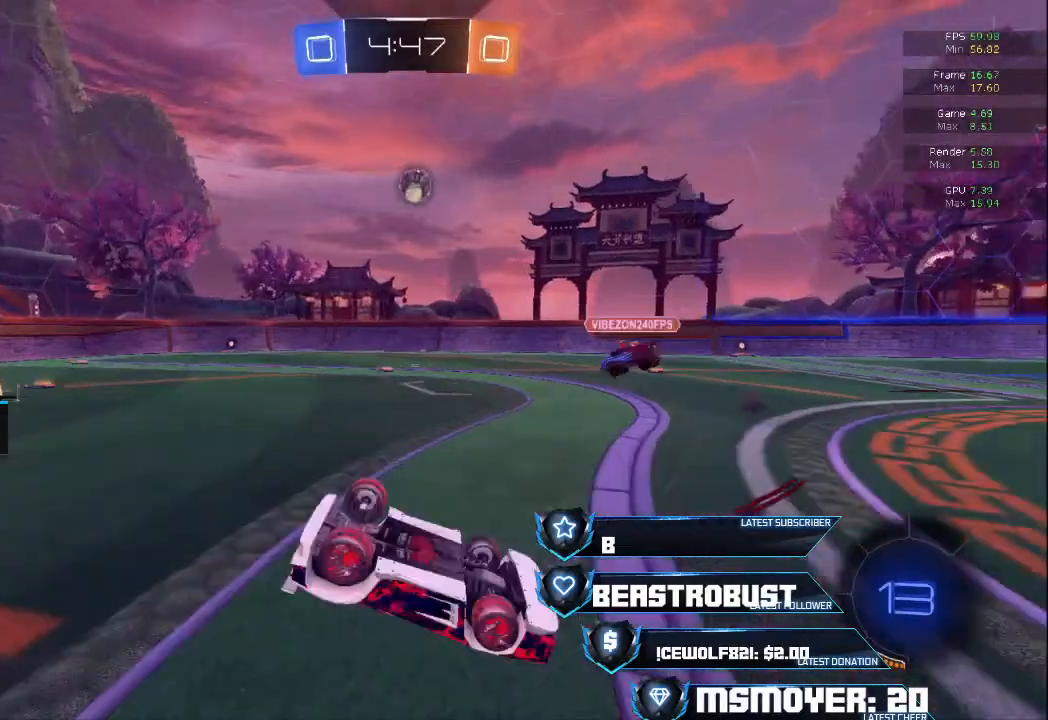
{"buttons": ["R2"], "left_stick": "center", "right_stick": "center", "events": [[167, "left_stick", "right"], [200, "L2", "down"], [300, "L2", "up"], [367, "CIRCLE", "down"], [367, "R2", "down"], [467, "CIRCLE", "up"], [500, "left_stick", "center"]]}
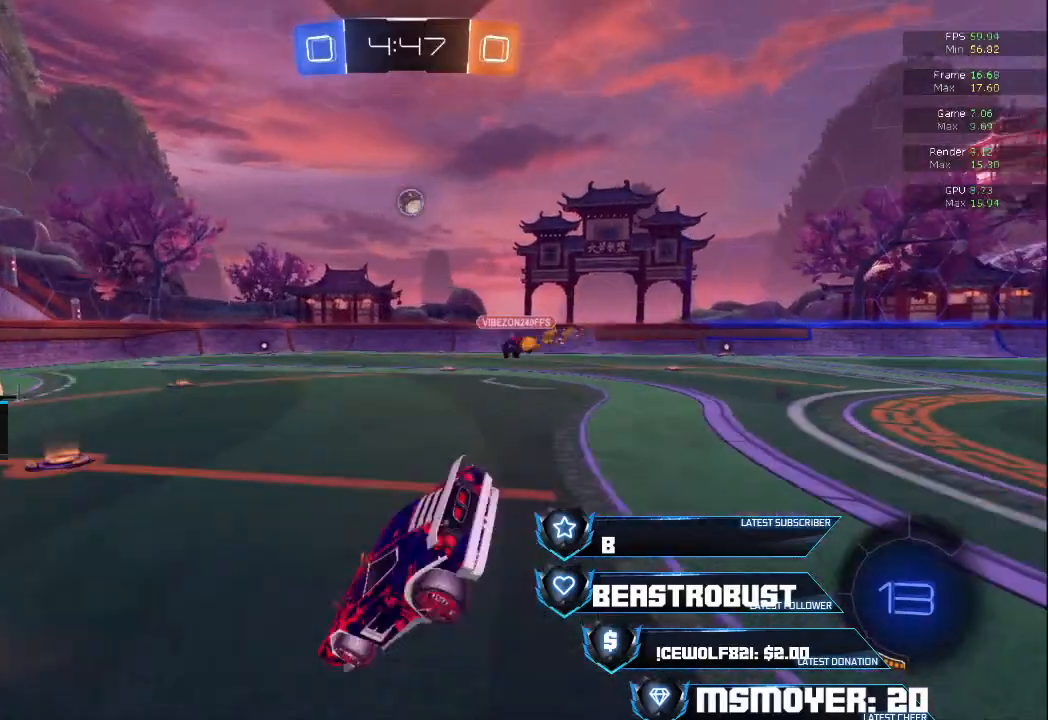
{"buttons": ["CROSS", "R2"], "left_stick": "left", "right_stick": "center", "events": [[200, "left_stick", "left"], [367, "CIRCLE", "down"], [467, "CIRCLE", "up"], [500, "CROSS", "down"]]}
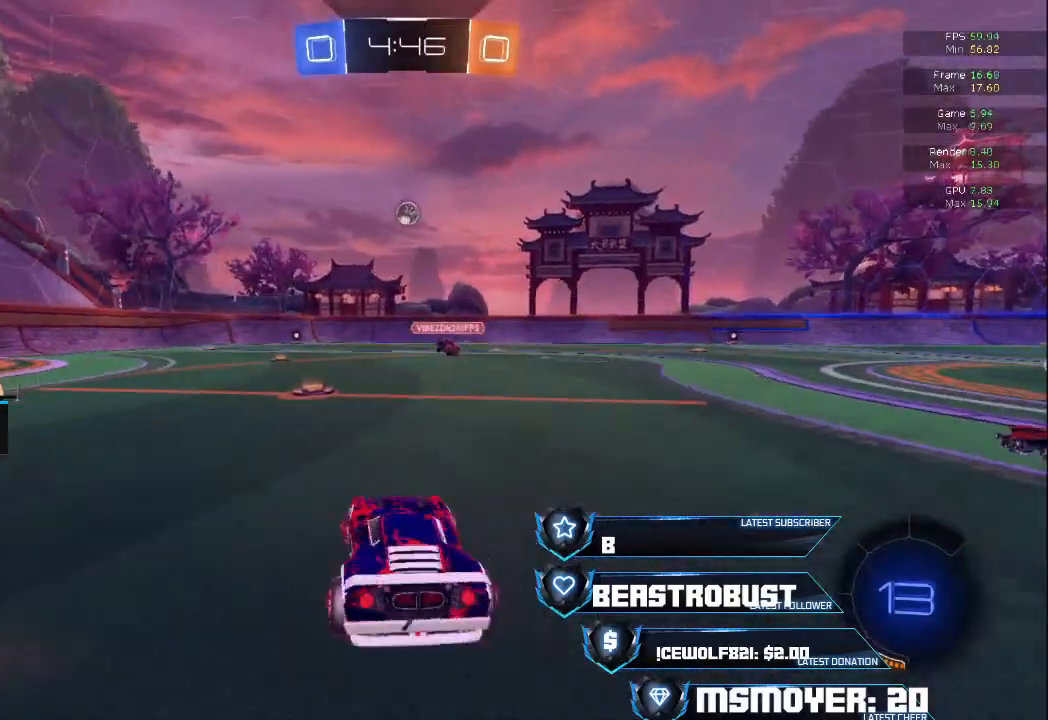
{"buttons": ["CROSS", "R2"], "left_stick": "up-left", "right_stick": "center", "events": [[33, "left_stick", "center"], [300, "left_stick", "up-left"]]}
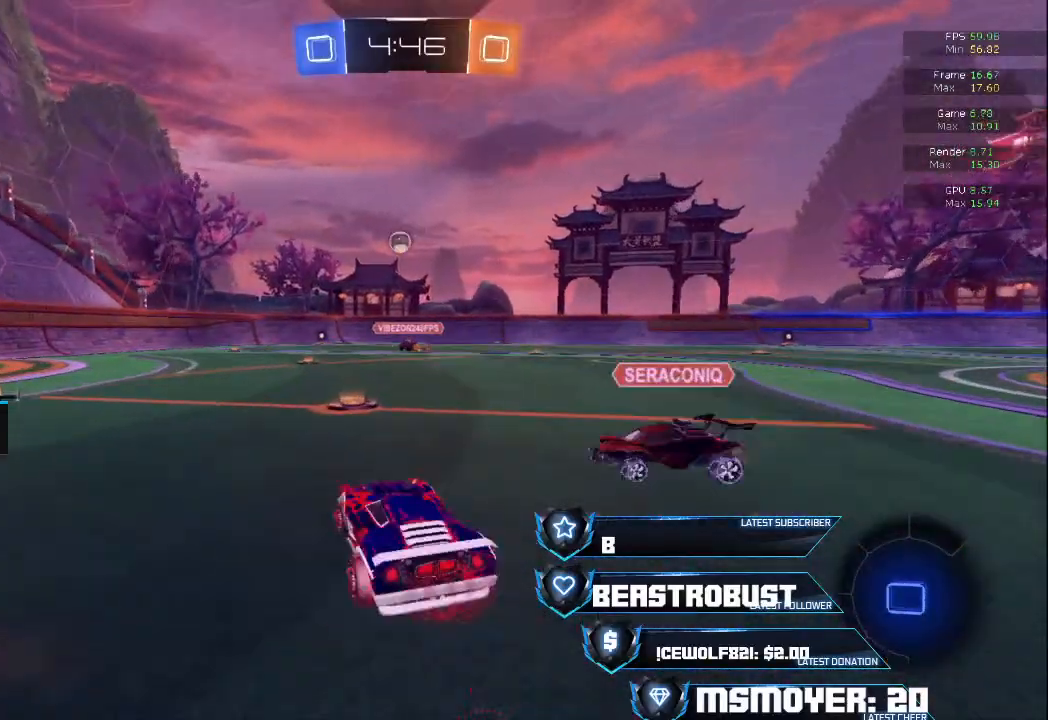
{"buttons": ["CROSS", "R2"], "left_stick": "left", "right_stick": "center", "events": [[100, "left_stick", "center"], [200, "left_stick", "right"], [500, "left_stick", "left"]]}
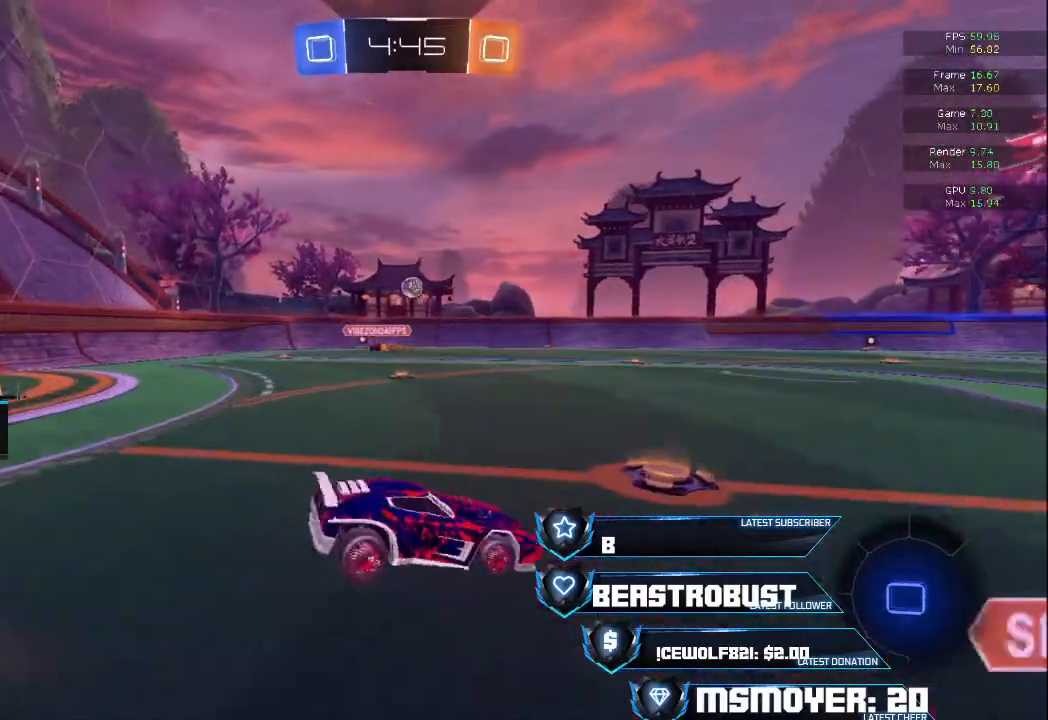
{"buttons": ["L2"], "left_stick": "up-left", "right_stick": "center", "events": [[33, "CROSS", "up"], [67, "L2", "down"], [67, "SQUARE", "down"], [100, "L3", "down"], [100, "left_stick", "up-left"], [167, "SQUARE", "up"], [200, "SQUARE", "down"], [267, "SQUARE", "up"], [300, "L3", "up"], [300, "SQUARE", "down"], [367, "SQUARE", "up"], [400, "L2", "up"], [400, "R2", "up"], [500, "L2", "down"]]}